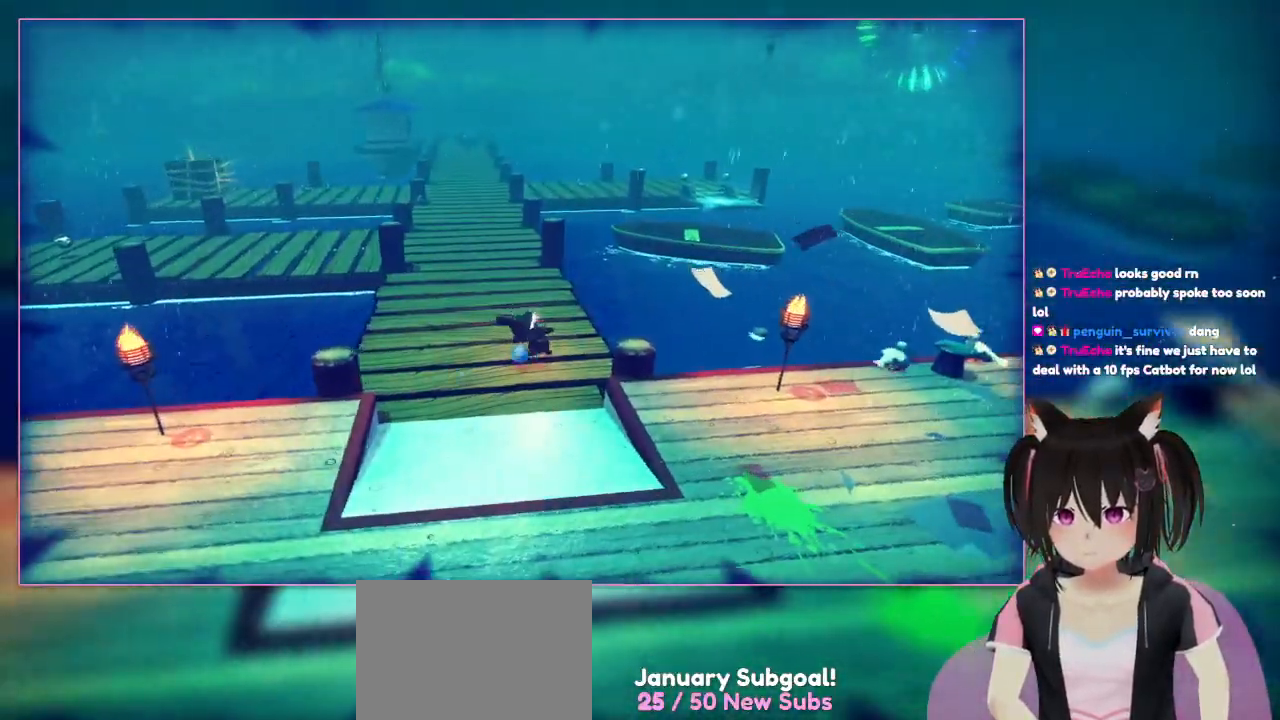
Gameplay with a controller (Nintendo layout); each line is a JSON object with the inputs held at the frame after it. "events" lists button and stick changes between this image and that frame as [ms after this image, input, new state], when the widget could be followed in between. Not read: L3 R1 R3.
{"buttons": [], "left_stick": "center", "right_stick": "right", "events": [[33, "left_stick", "up-right"], [233, "left_stick", "right"], [317, "right_stick", "right"], [433, "left_stick", "center"]]}
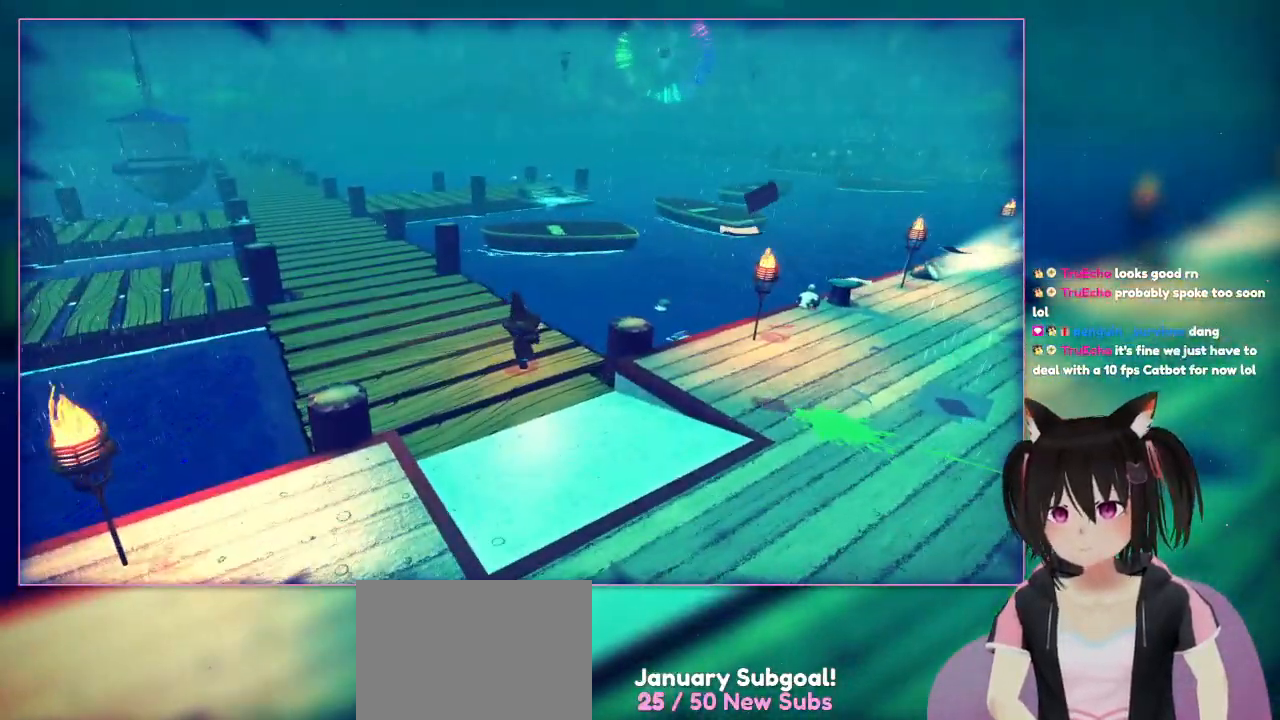
{"buttons": [], "left_stick": "center", "right_stick": "center", "events": [[133, "right_stick", "center"]]}
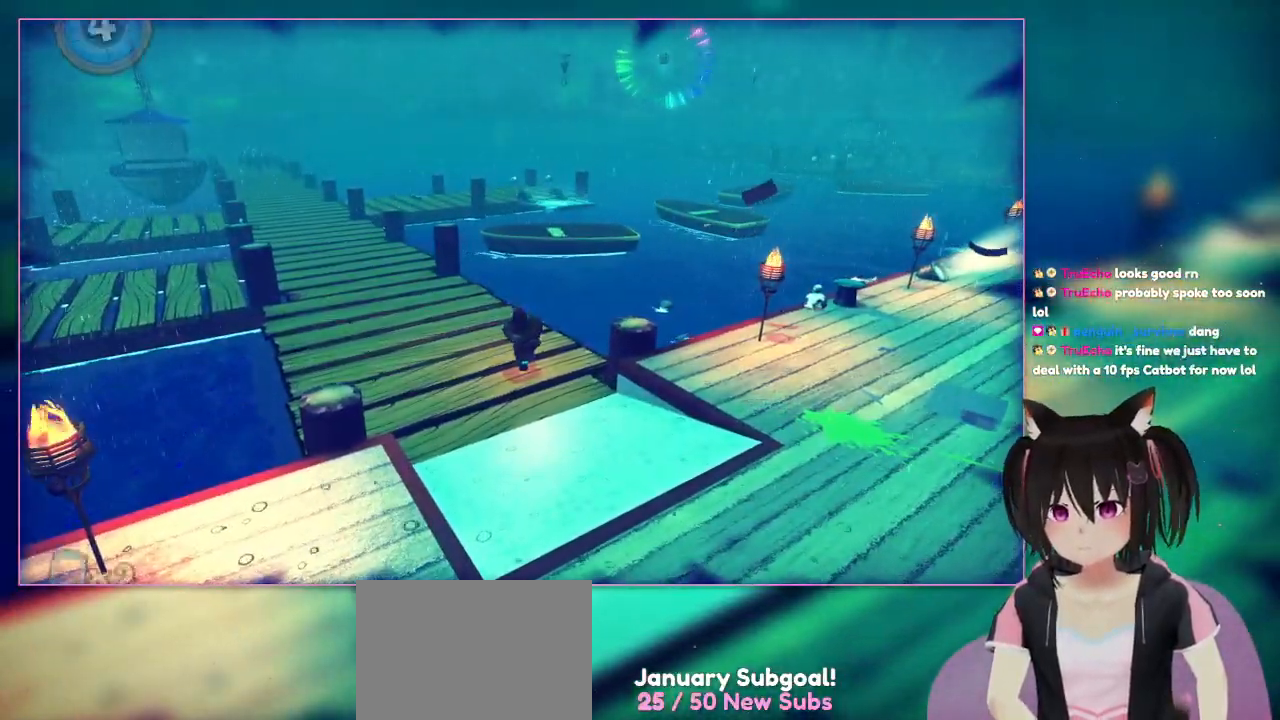
{"buttons": [], "left_stick": "down-right", "right_stick": "right", "events": [[233, "right_stick", "right"], [500, "left_stick", "down-right"]]}
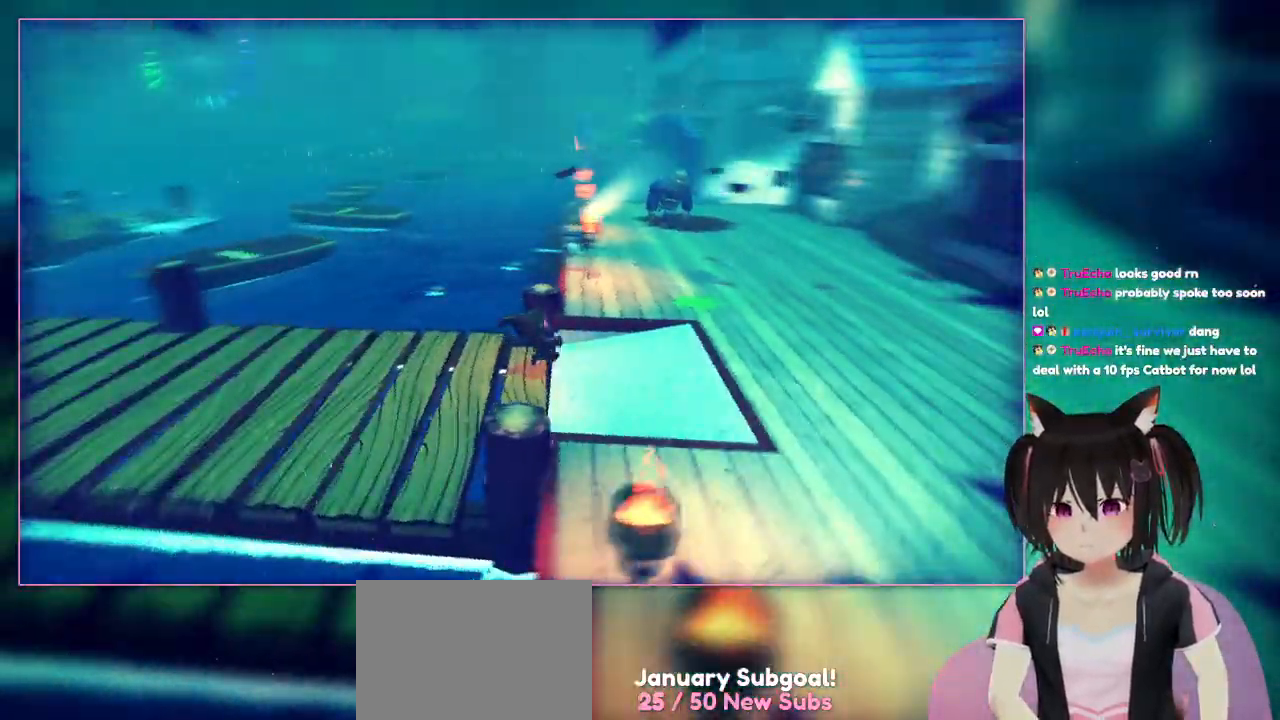
{"buttons": [], "left_stick": "right", "right_stick": "right", "events": [[333, "left_stick", "right"], [417, "L1", "down"], [467, "L1", "up"]]}
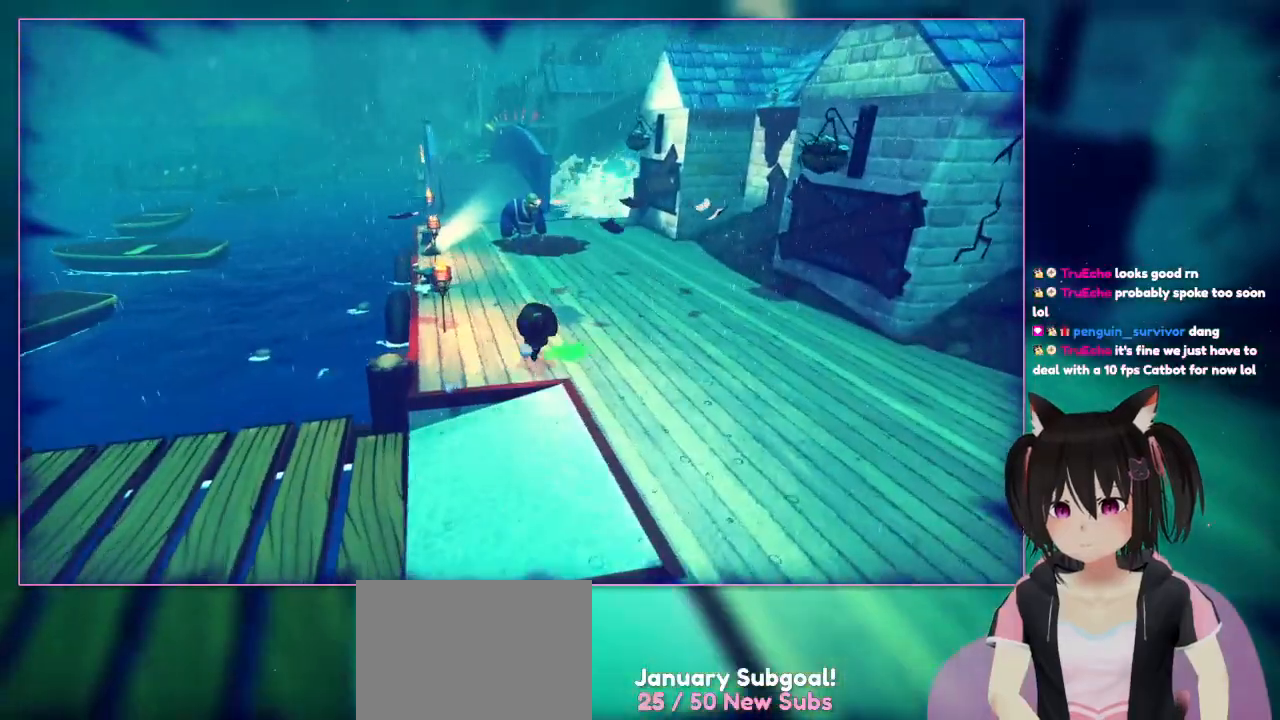
{"buttons": [], "left_stick": "up-right", "right_stick": "right", "events": [[33, "left_stick", "up-right"], [33, "right_stick", "center"], [433, "right_stick", "right"]]}
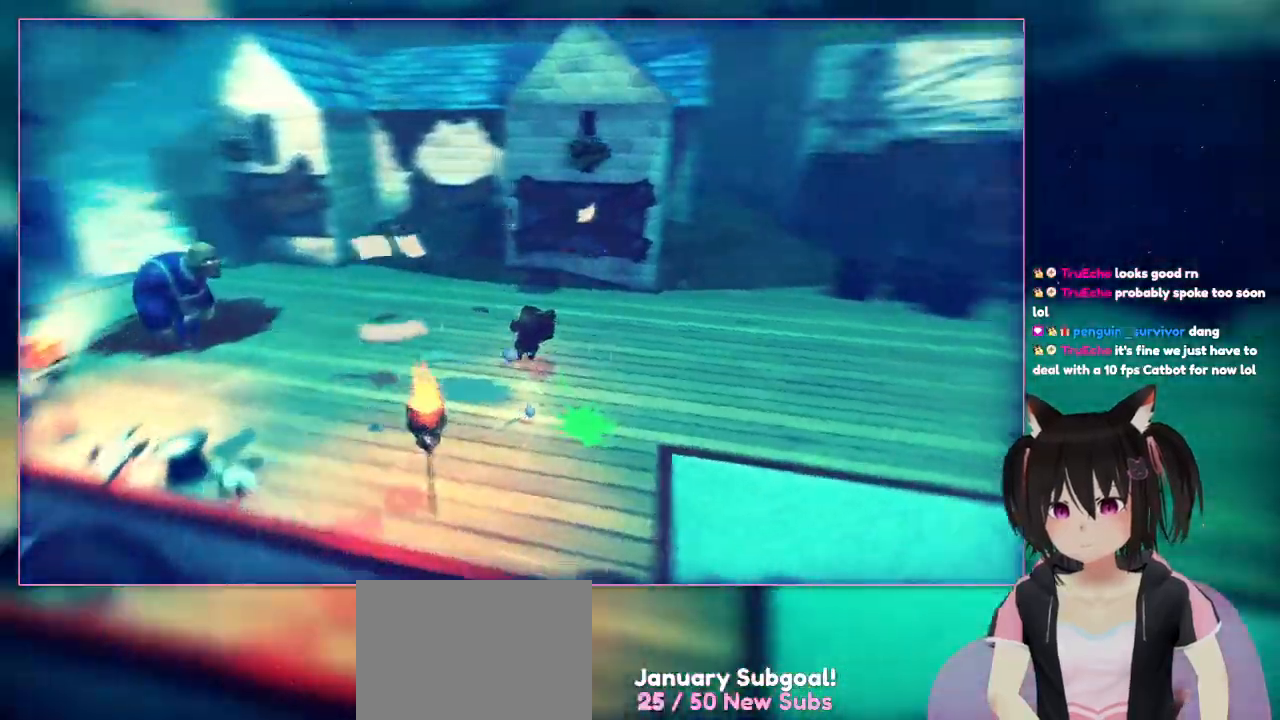
{"buttons": [], "left_stick": "up-right", "right_stick": "right", "events": []}
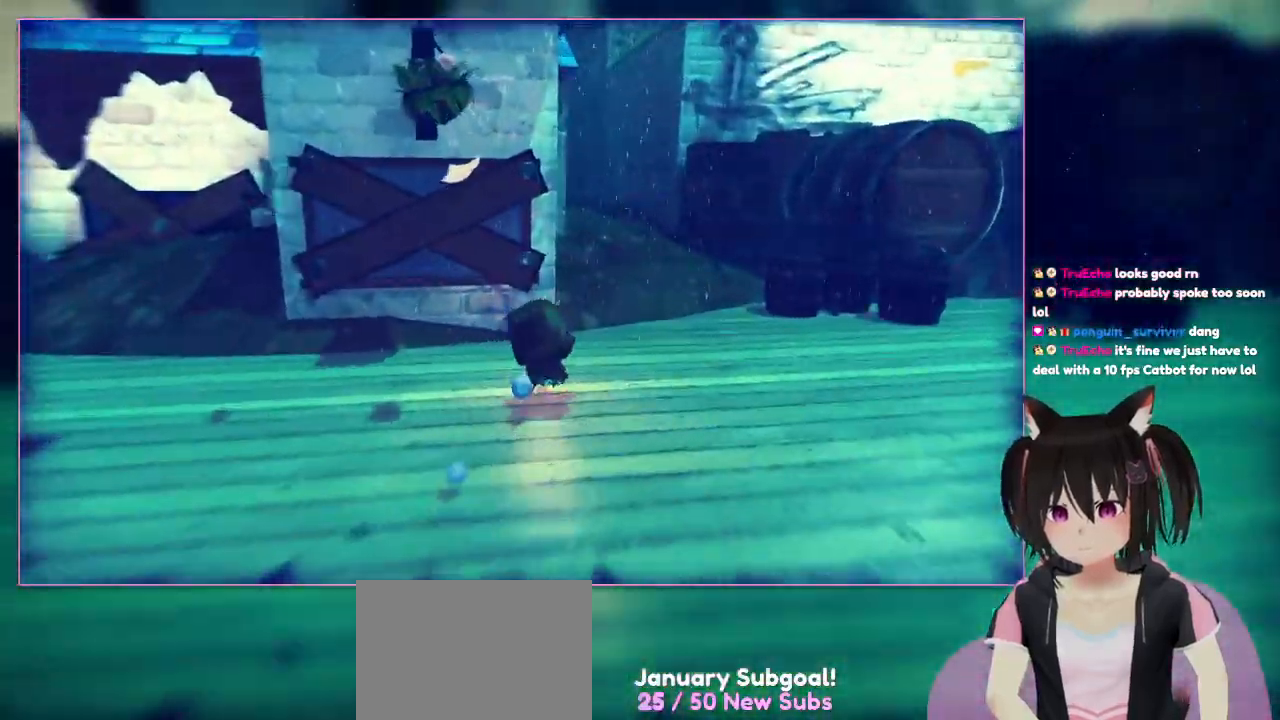
{"buttons": [], "left_stick": "up-right", "right_stick": "center", "events": [[33, "right_stick", "center"]]}
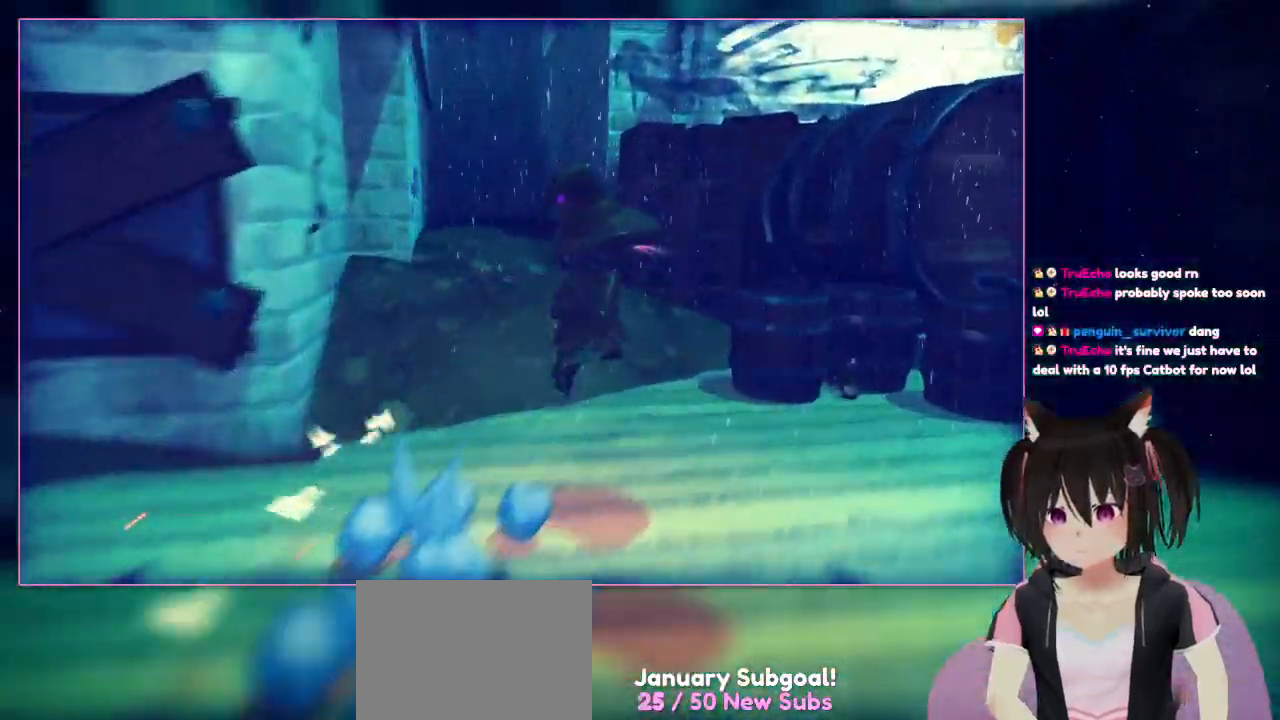
{"buttons": ["A"], "left_stick": "up-right", "right_stick": "center", "events": [[333, "A", "down"]]}
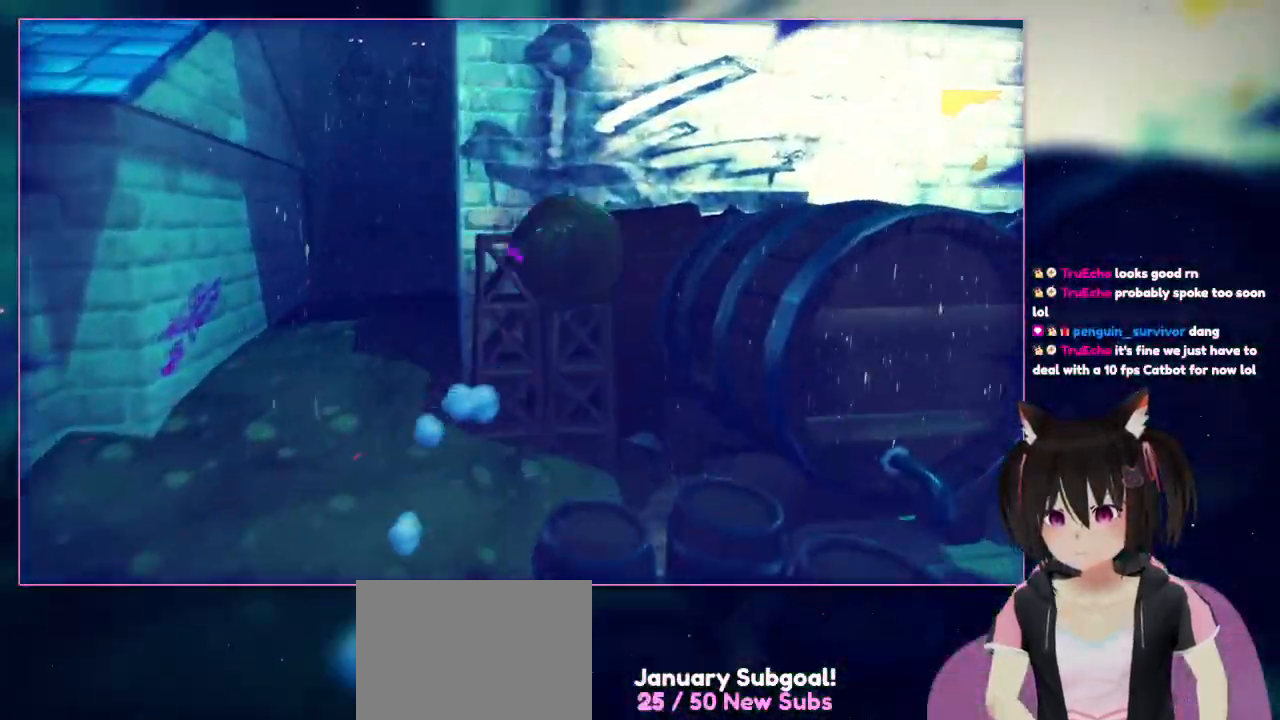
{"buttons": [], "left_stick": "right", "right_stick": "left", "events": [[33, "A", "up"], [433, "left_stick", "right"], [450, "right_stick", "left"]]}
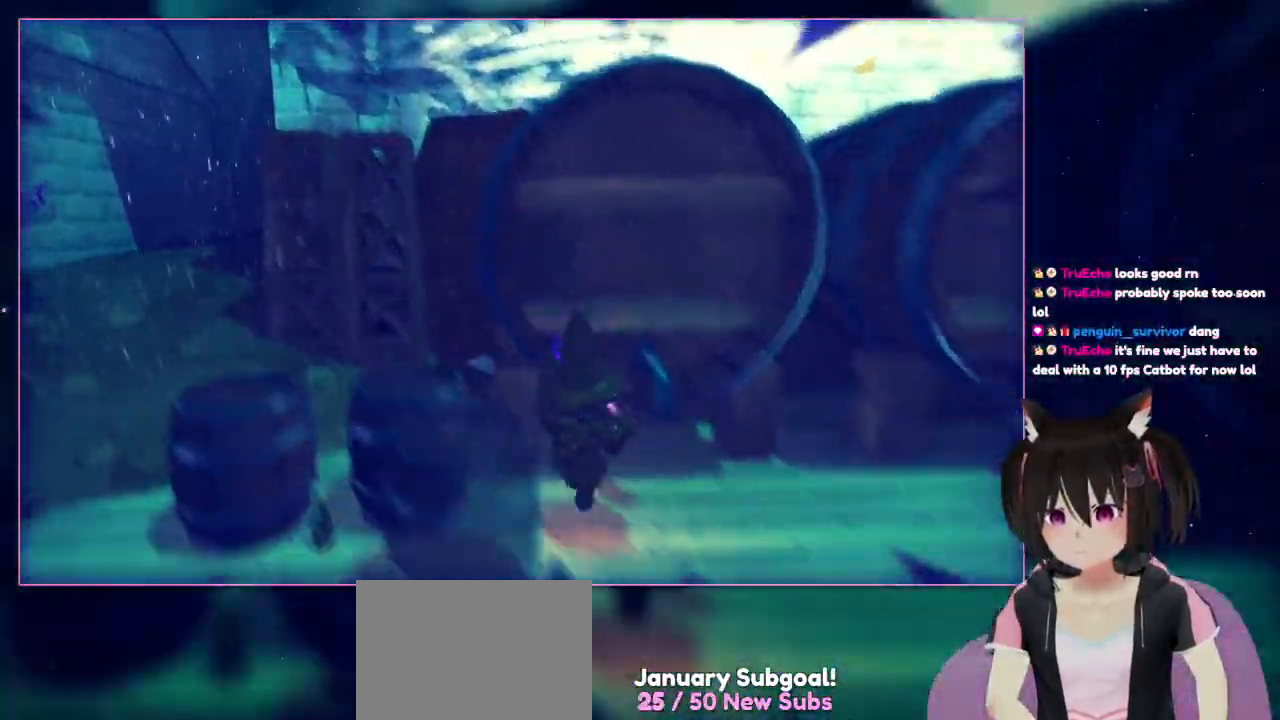
{"buttons": ["A"], "left_stick": "down", "right_stick": "center", "events": [[133, "right_stick", "center"], [333, "A", "down"], [333, "left_stick", "down"]]}
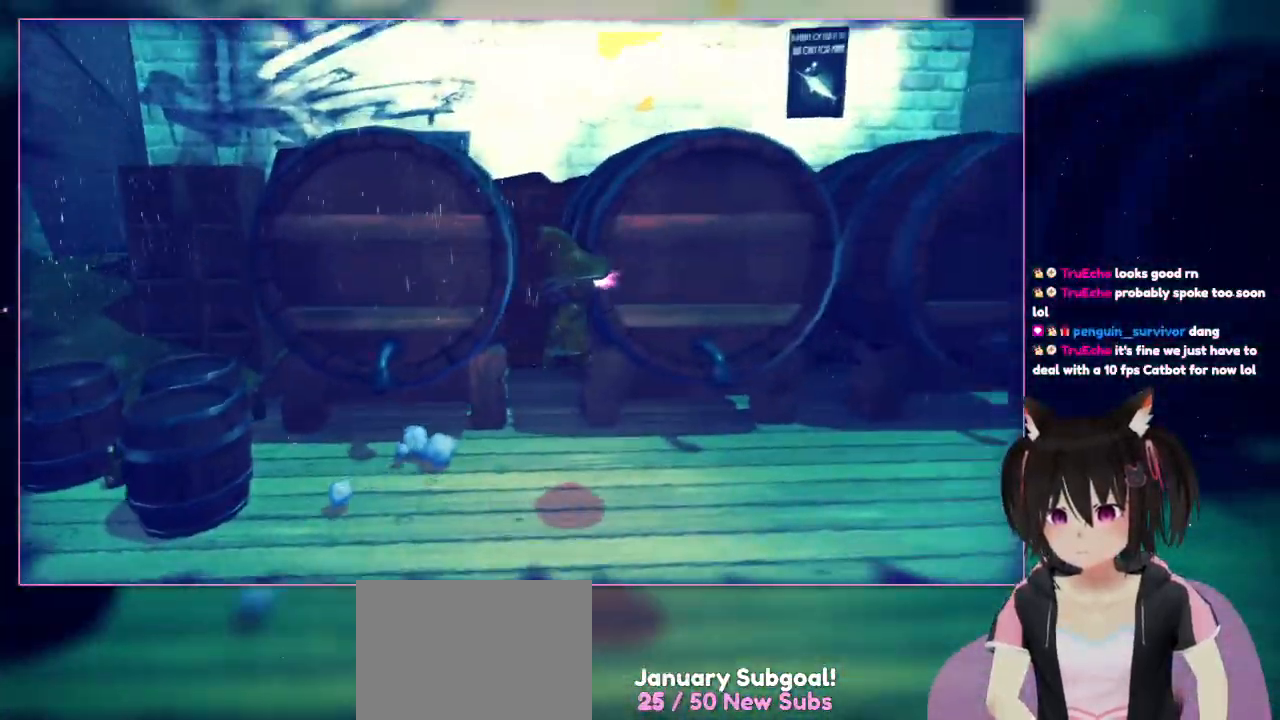
{"buttons": [], "left_stick": "right", "right_stick": "down-right", "events": [[33, "A", "up"], [33, "left_stick", "right"], [433, "right_stick", "down-right"]]}
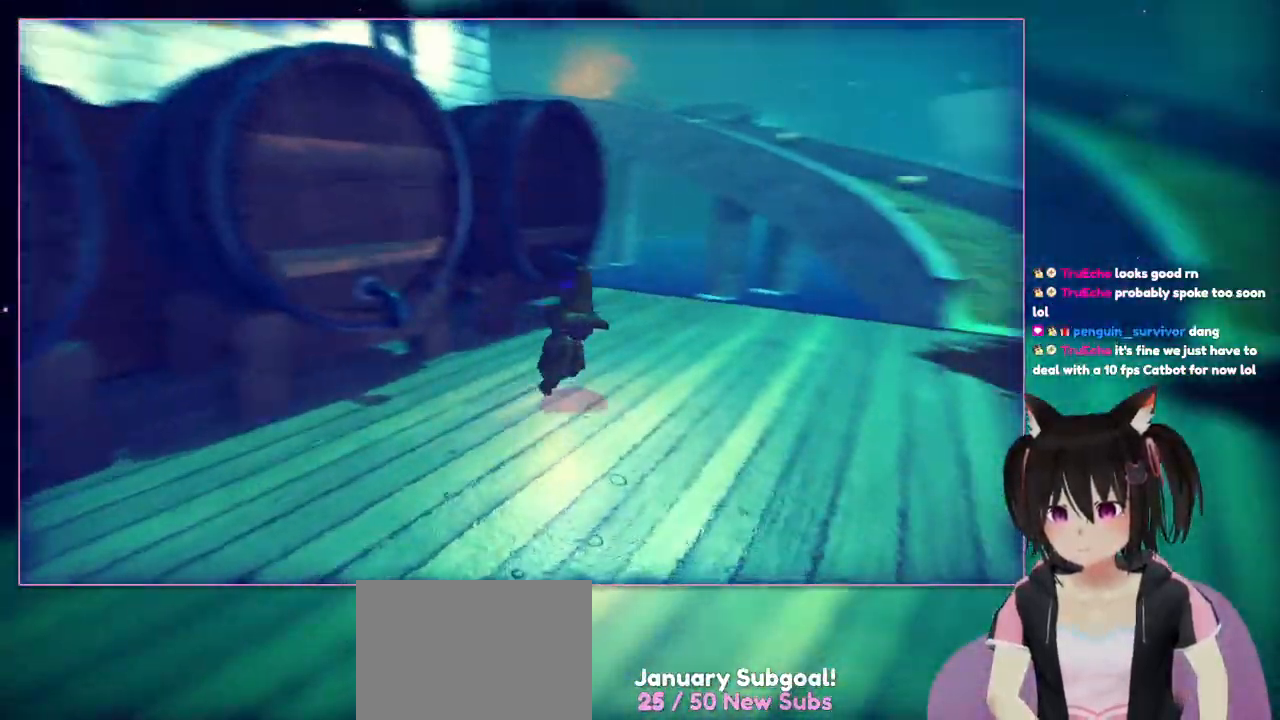
{"buttons": [], "left_stick": "right", "right_stick": "right", "events": [[333, "right_stick", "right"]]}
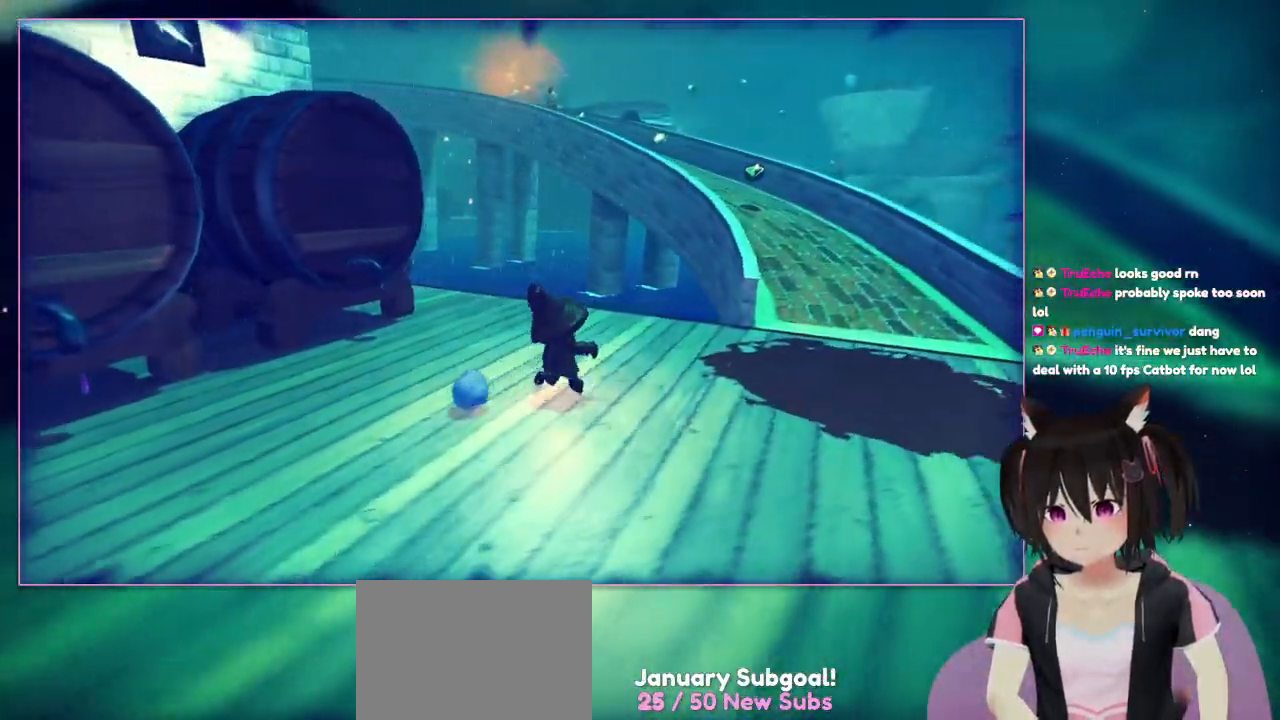
{"buttons": [], "left_stick": "right", "right_stick": "center", "events": [[33, "right_stick", "center"], [233, "left_stick", "up-right"], [433, "left_stick", "right"]]}
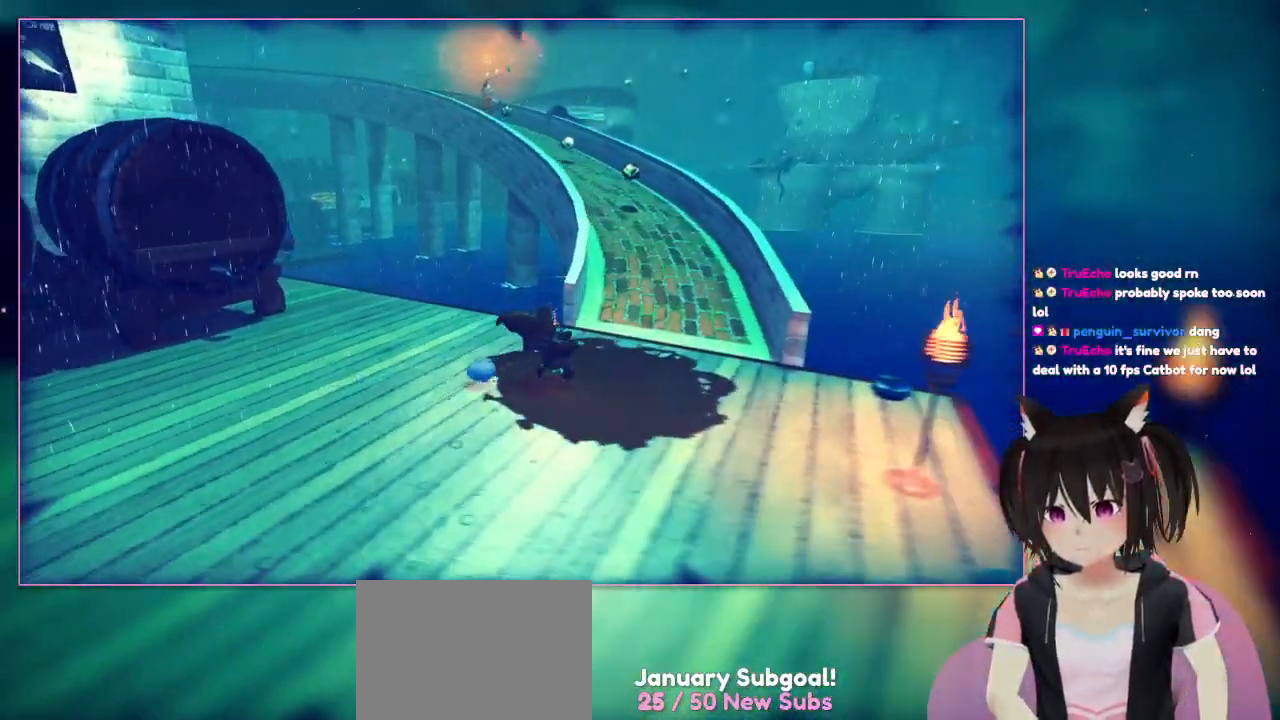
{"buttons": [], "left_stick": "right", "right_stick": "center", "events": []}
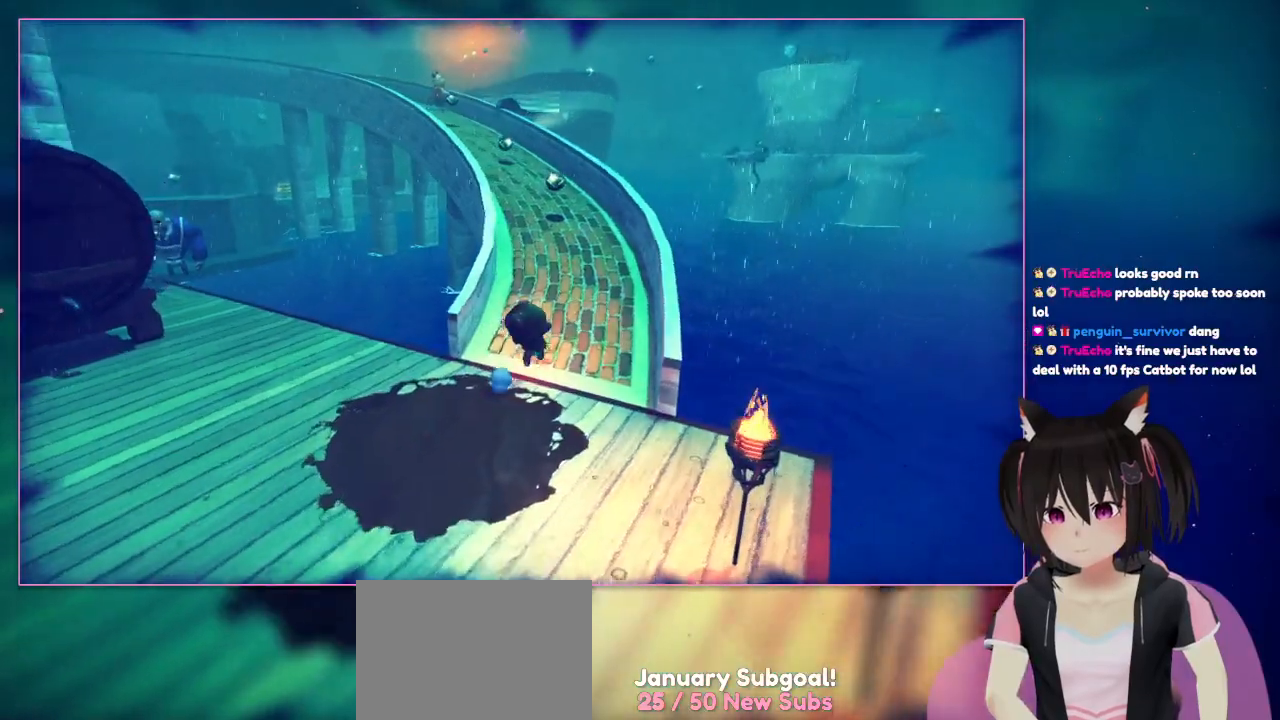
{"buttons": ["B"], "left_stick": "up-right", "right_stick": "center", "events": [[17, "left_stick", "up-right"], [233, "B", "down"]]}
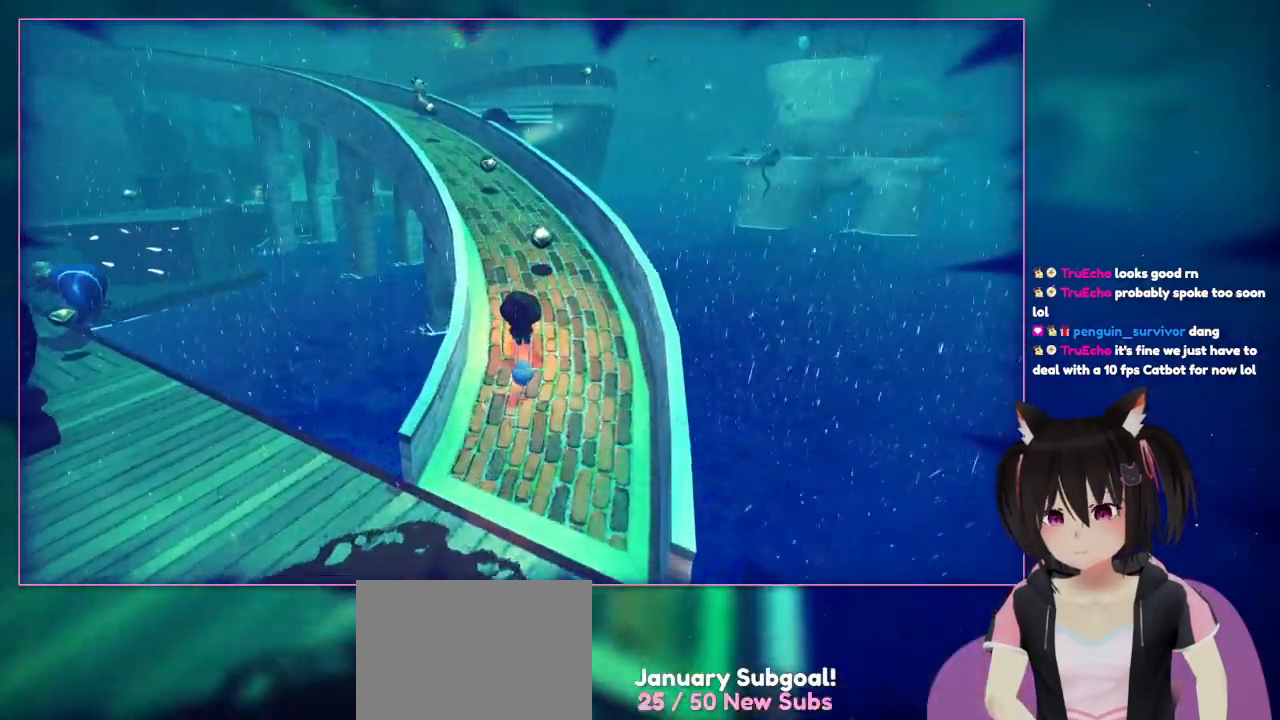
{"buttons": ["B"], "left_stick": "up", "right_stick": "center"}
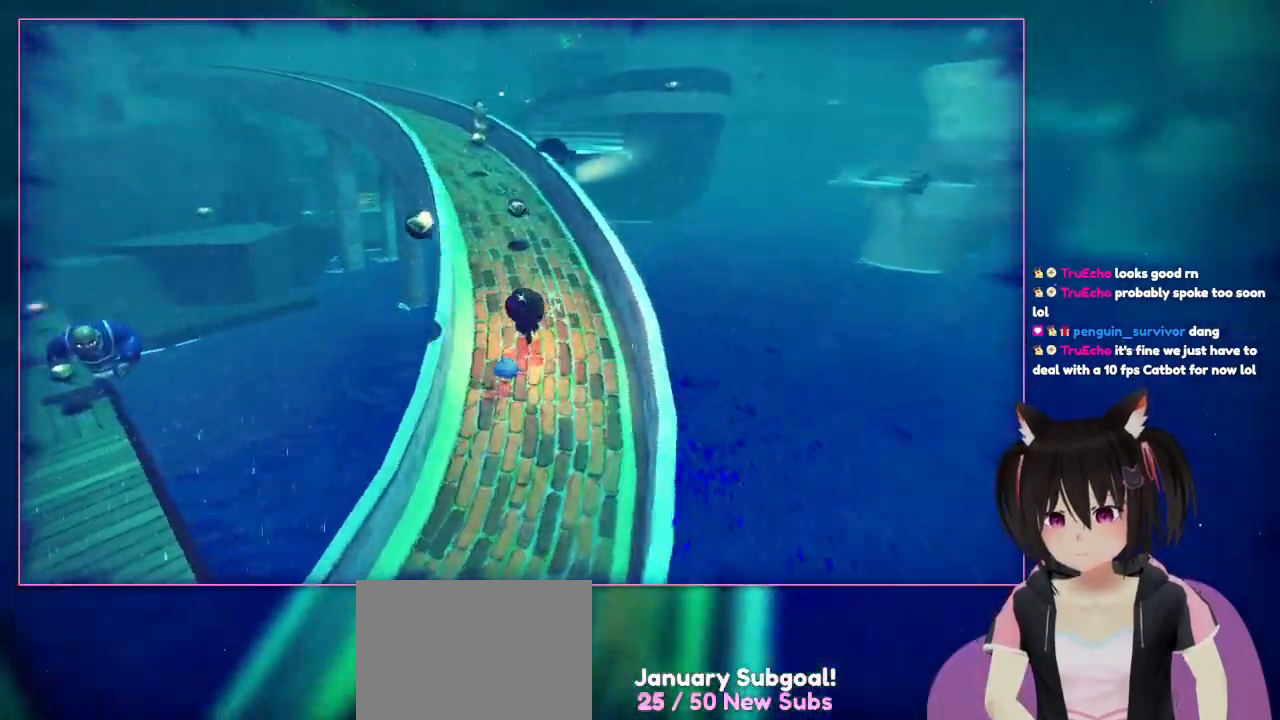
{"buttons": [], "left_stick": "up", "right_stick": "left", "events": [[33, "B", "up"], [233, "right_stick", "left"]]}
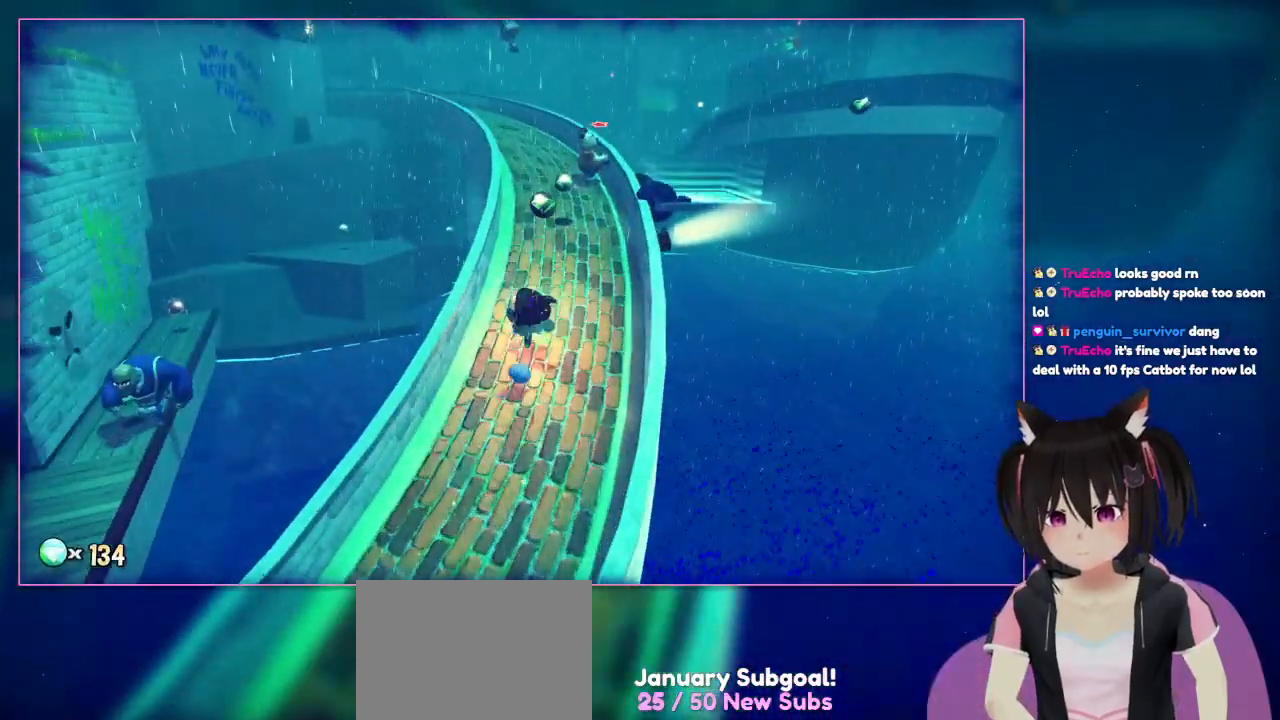
{"buttons": [], "left_stick": "up", "right_stick": "center", "events": [[133, "right_stick", "center"]]}
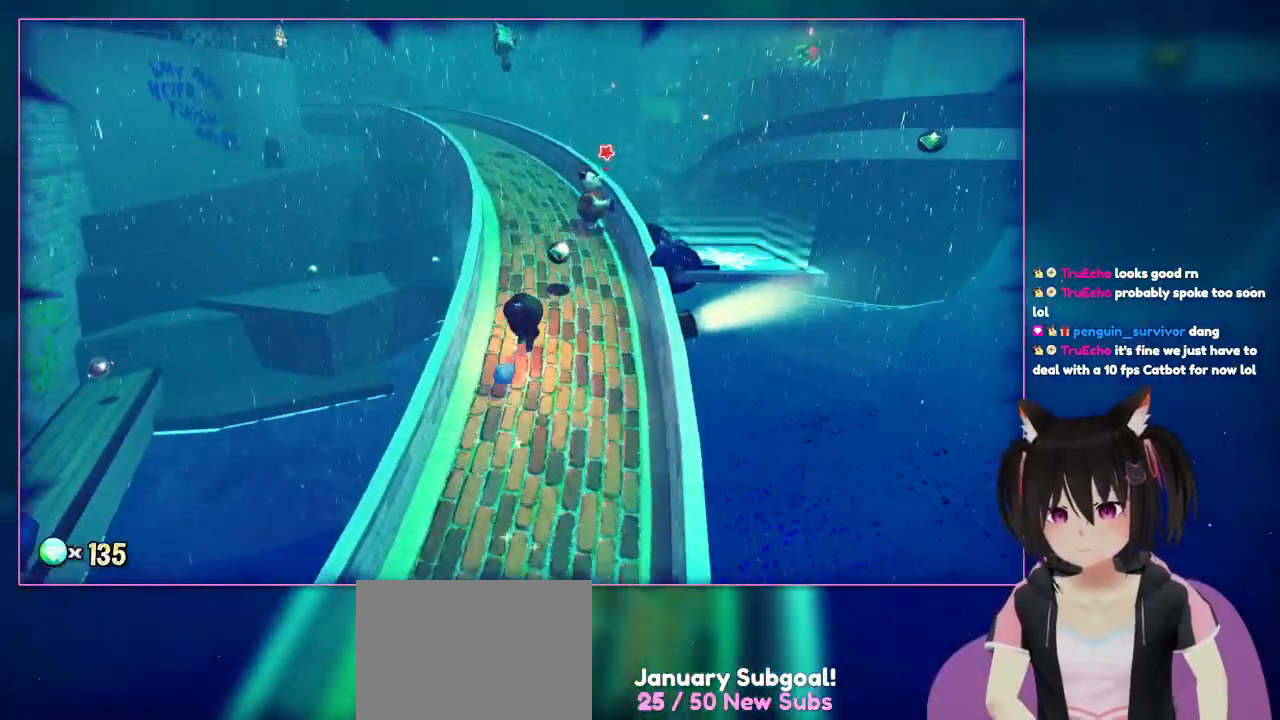
{"buttons": [], "left_stick": "up", "right_stick": "center", "events": []}
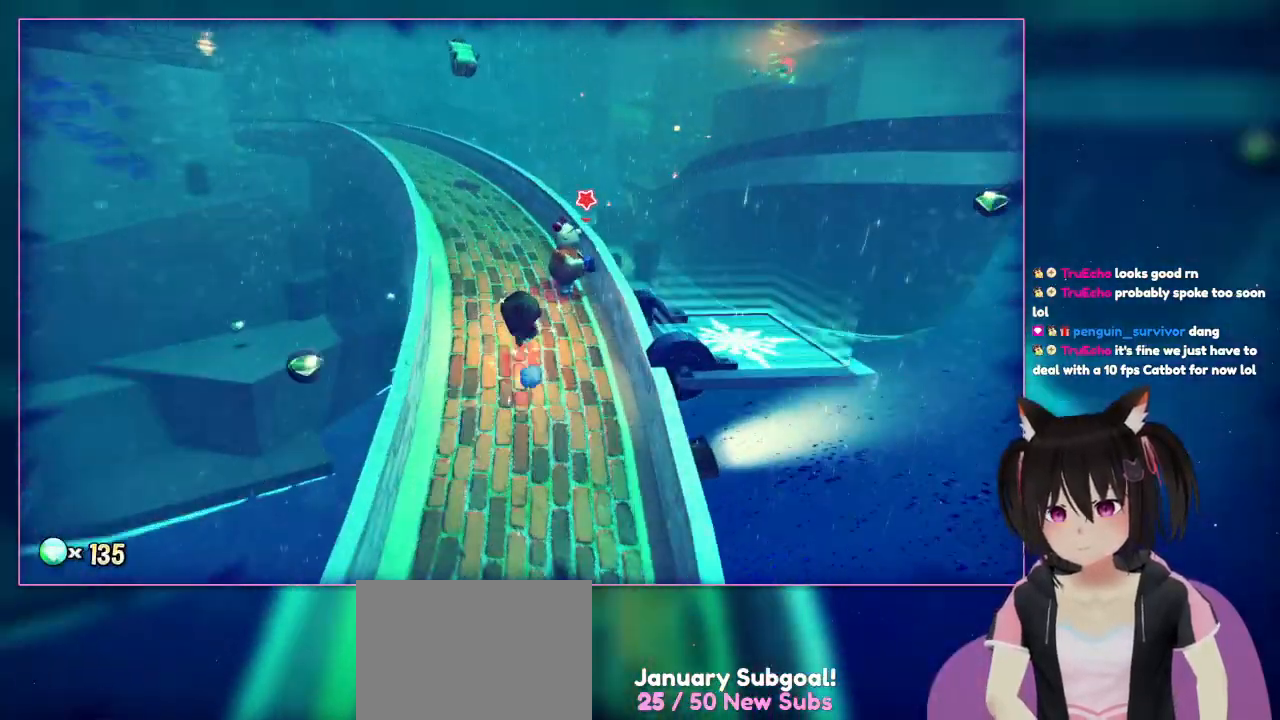
{"buttons": [], "left_stick": "up", "right_stick": "right", "events": [[333, "right_stick", "right"]]}
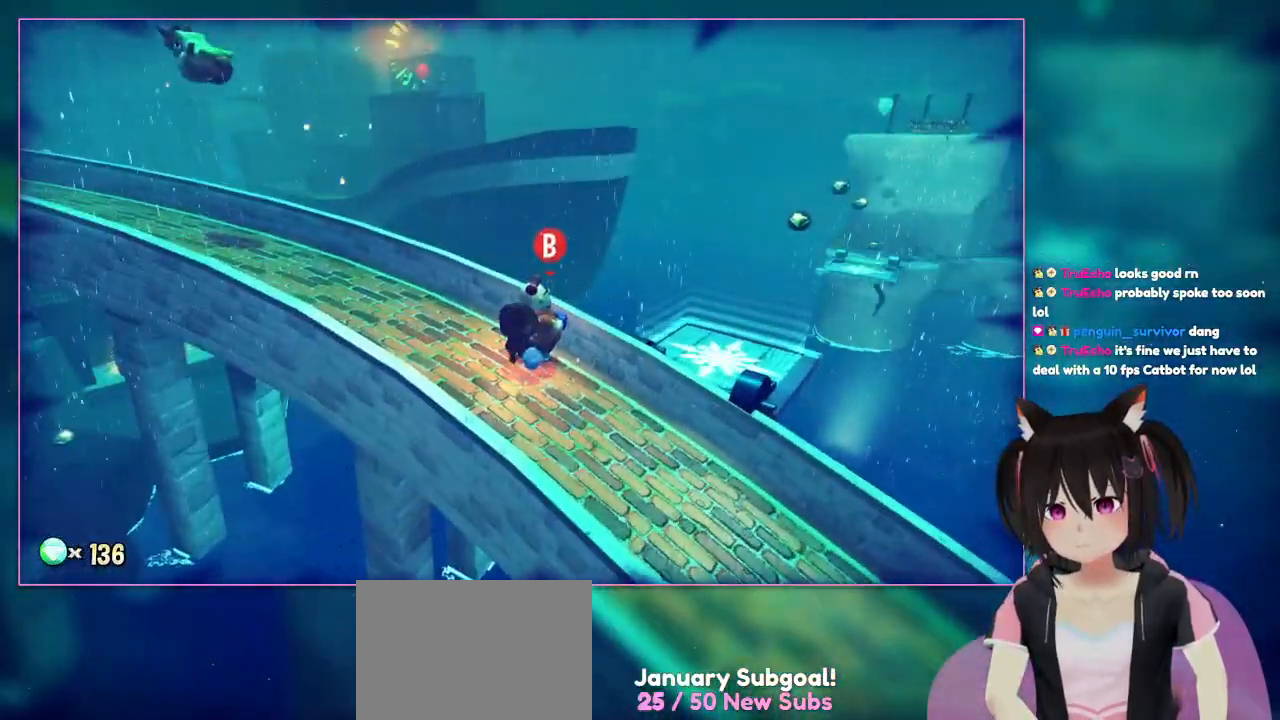
{"buttons": ["B"], "left_stick": "center", "right_stick": "center"}
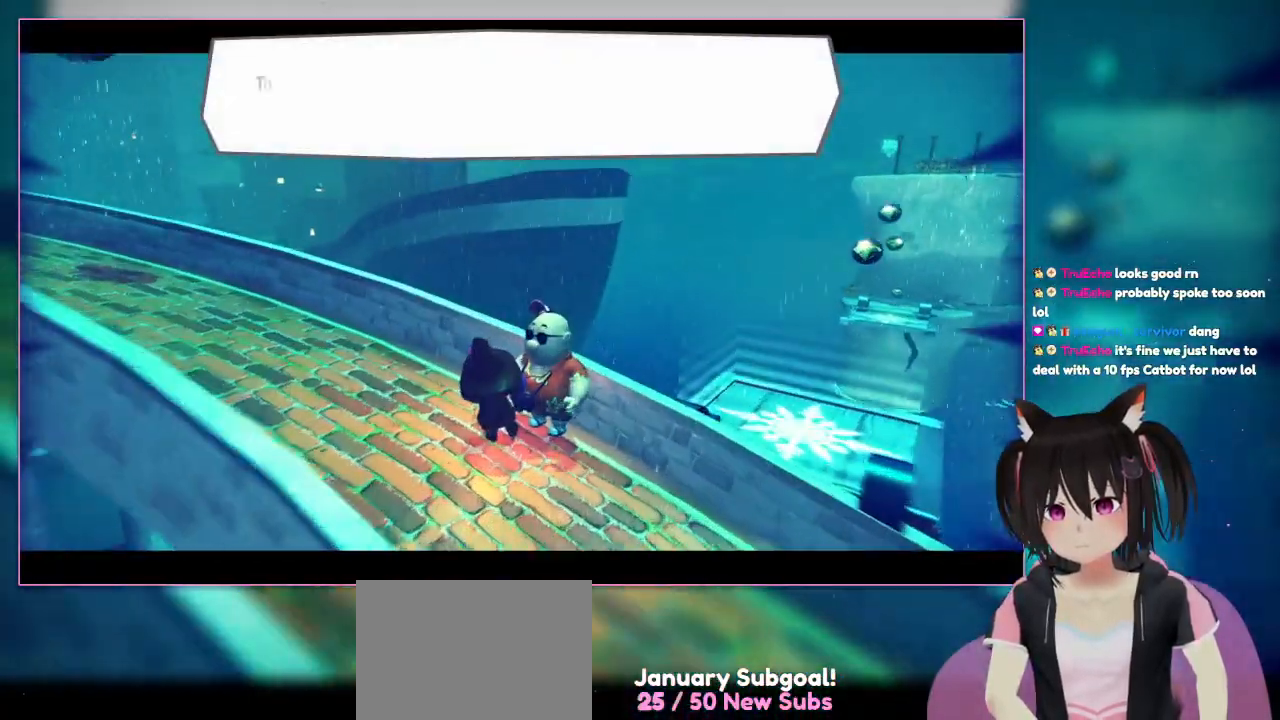
{"buttons": [], "left_stick": "center", "right_stick": "center", "events": [[133, "B", "up"]]}
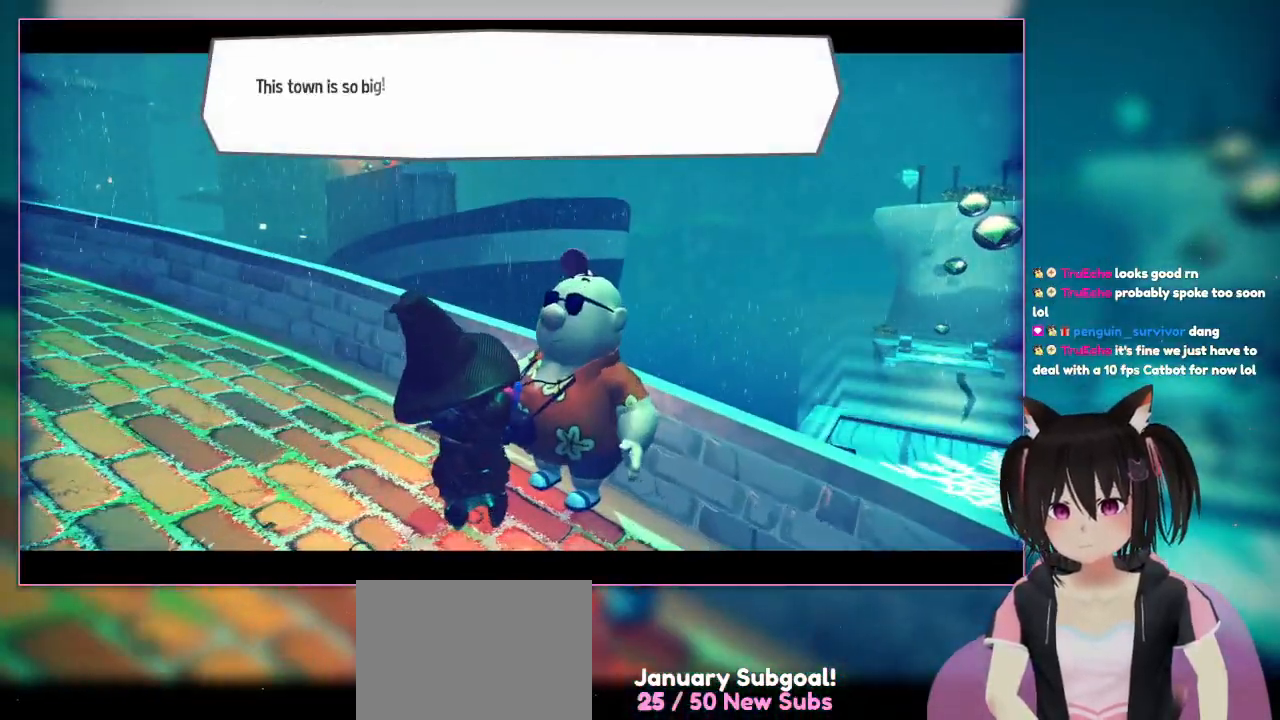
{"buttons": [], "left_stick": "center", "right_stick": "center", "events": []}
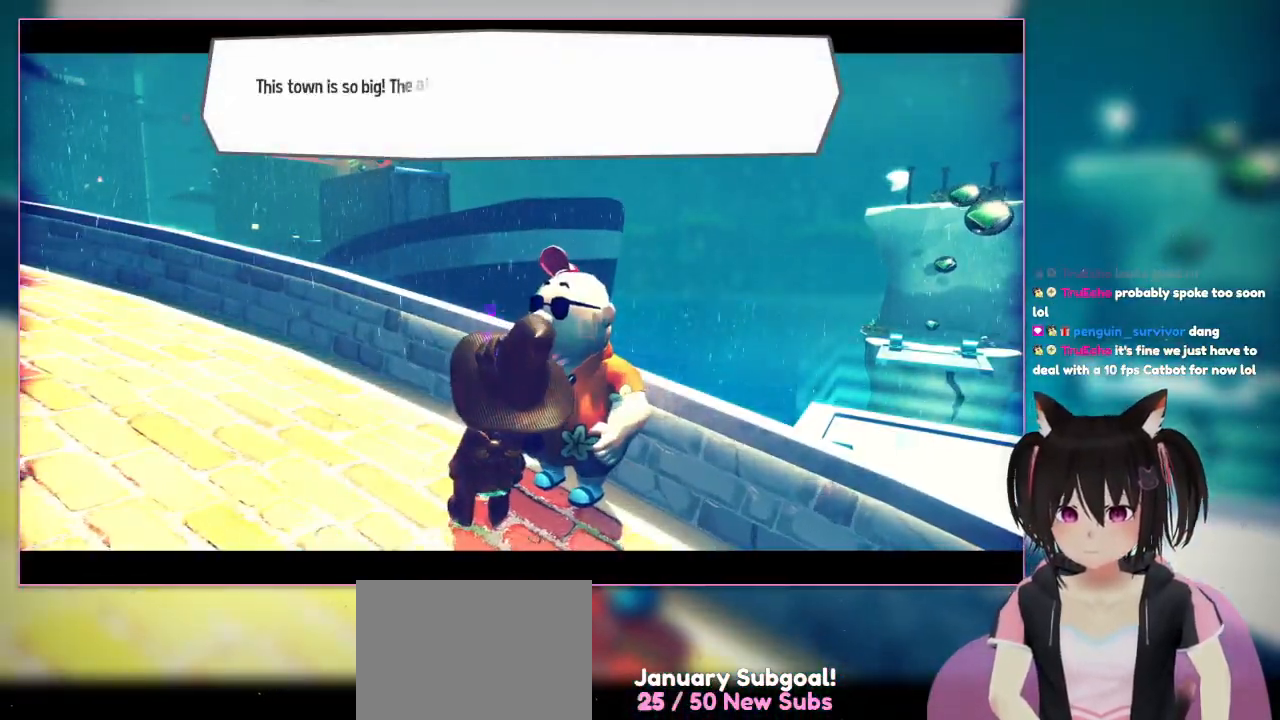
{"buttons": [], "left_stick": "center", "right_stick": "center", "events": []}
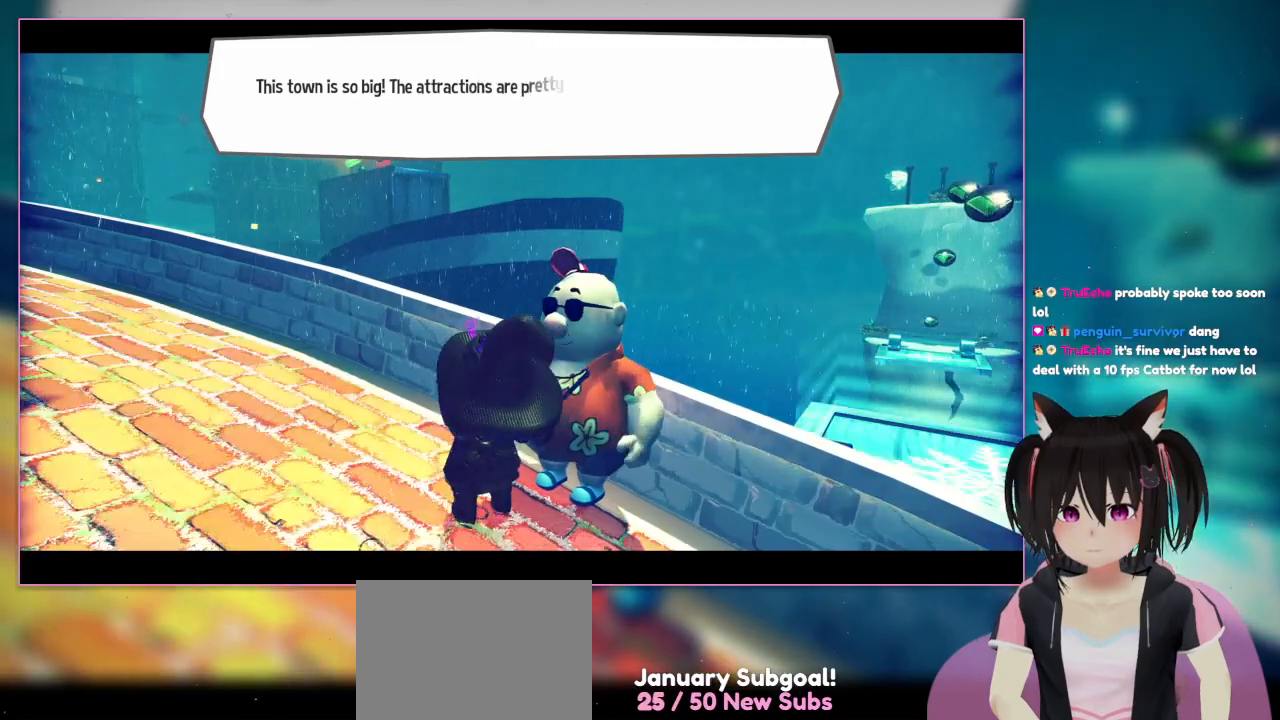
{"buttons": [], "left_stick": "center", "right_stick": "center", "events": []}
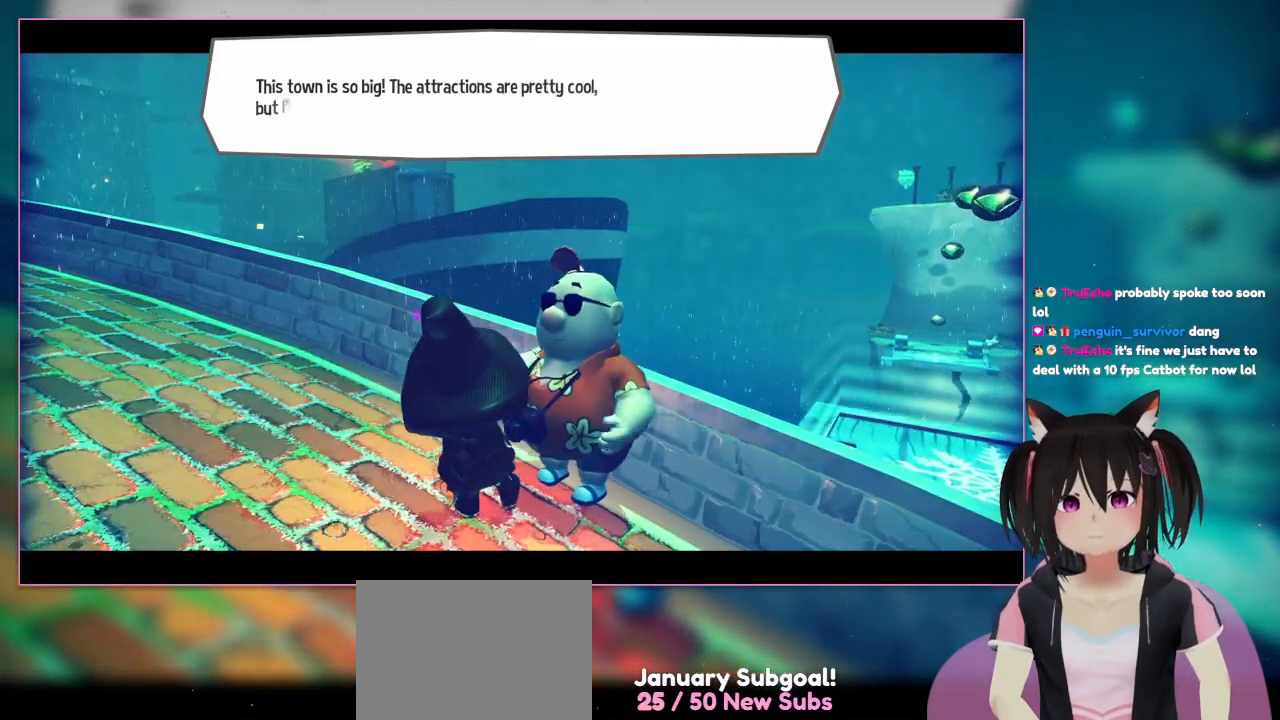
{"buttons": [], "left_stick": "center", "right_stick": "left", "events": [[200, "right_stick", "left"]]}
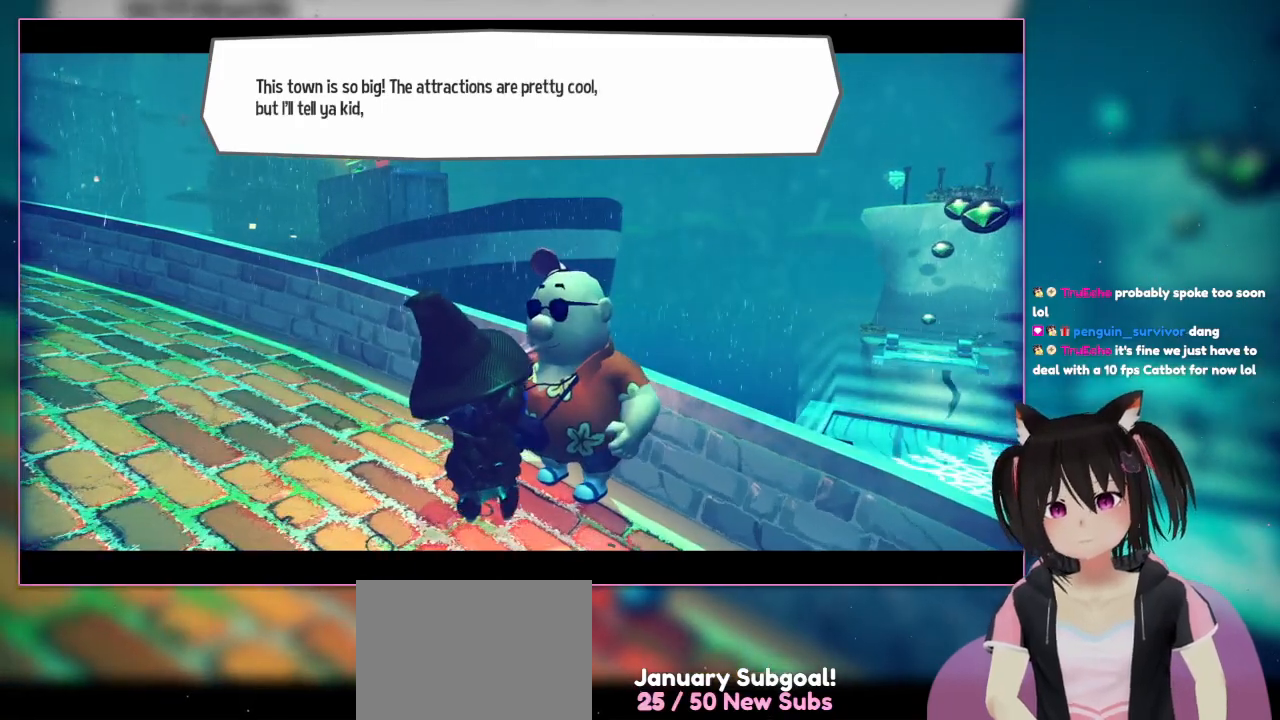
{"buttons": [], "left_stick": "center", "right_stick": "center", "events": [[500, "right_stick", "center"]]}